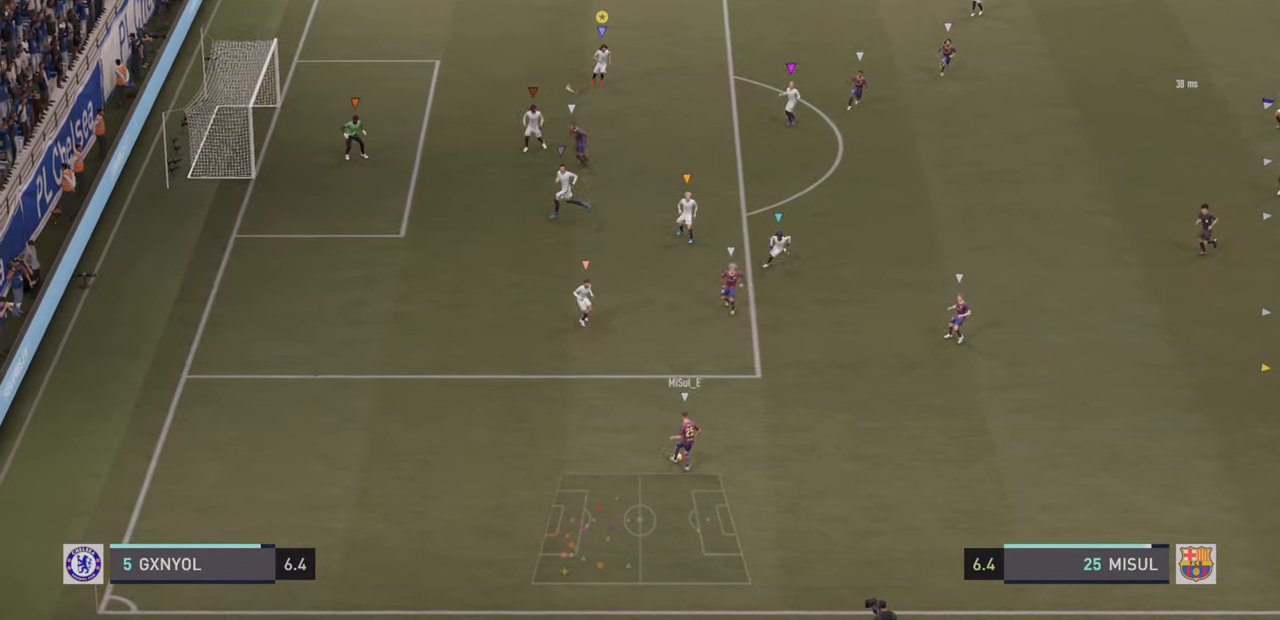
Gameplay with a controller (PlayStation layout); each line is a JSON object with the inputs held at the frame after it. "events" lists button and stick changes between this image and that frame as [ms after this image, input, new state], when the widget could be followed in between. Not read: L3 R3 right_stick.
{"buttons": ["L2"], "left_stick": "down-right", "events": [[50, "left_stick", "down"], [250, "left_stick", "down-right"]]}
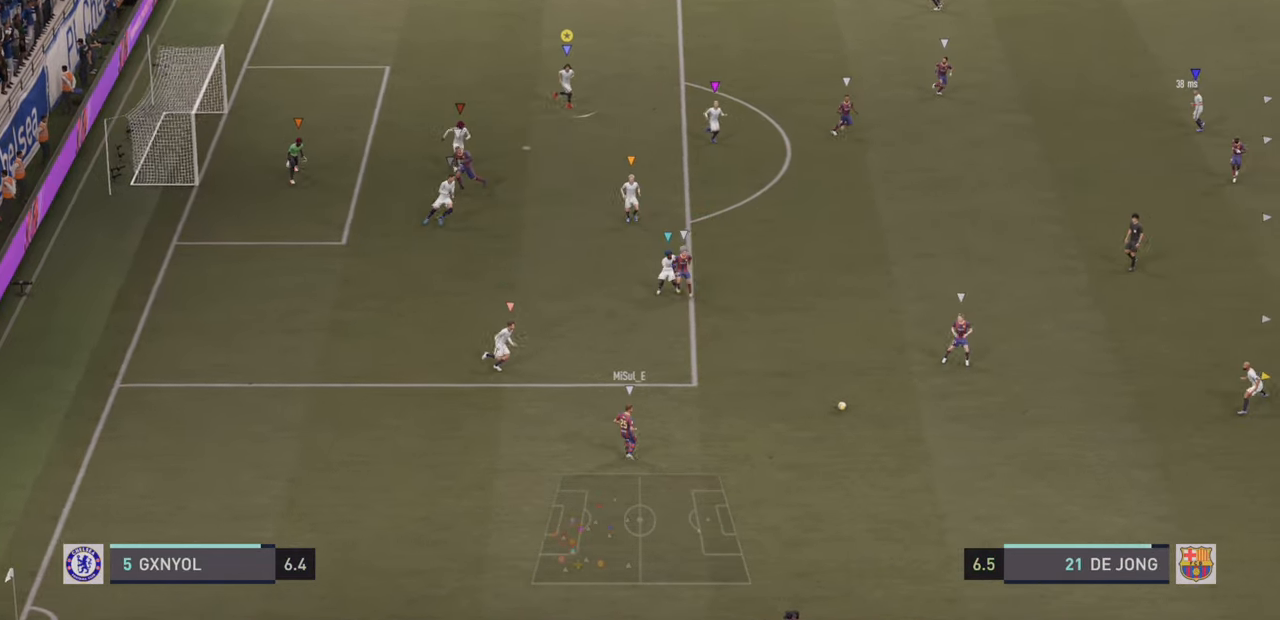
{"buttons": ["L2"], "left_stick": "up-right", "events": [[200, "L2", "up"], [284, "L2", "down"], [317, "left_stick", "right"], [450, "left_stick", "up-right"]]}
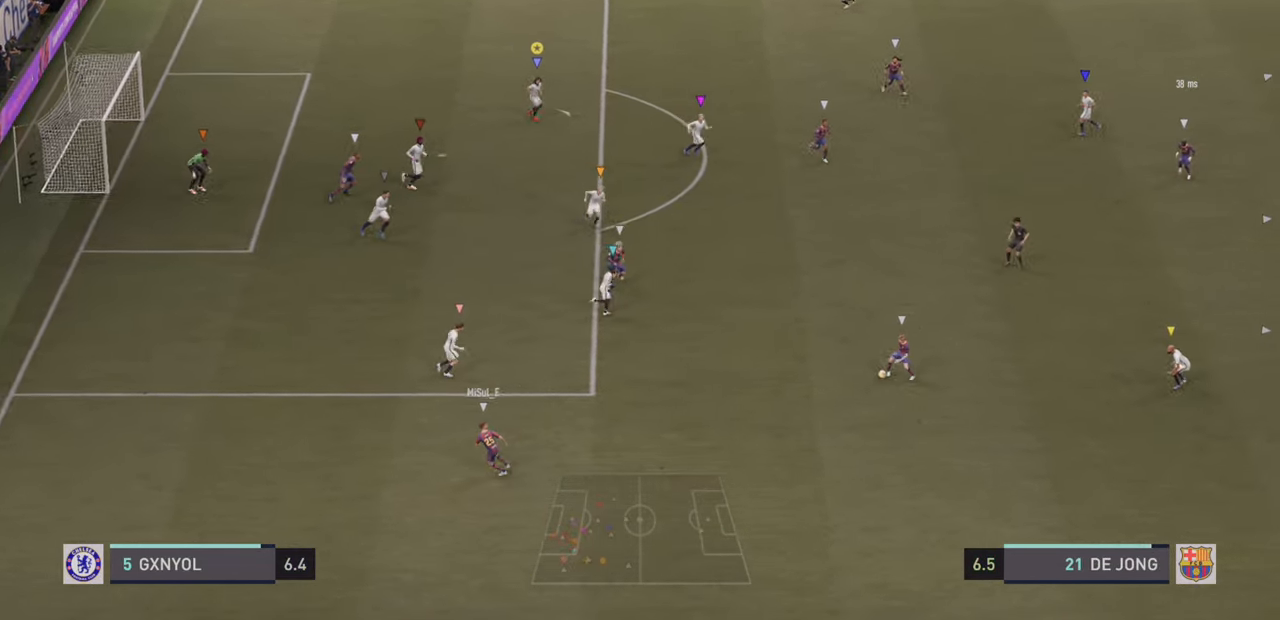
{"buttons": ["L2"], "left_stick": "up", "events": [[500, "left_stick", "up"]]}
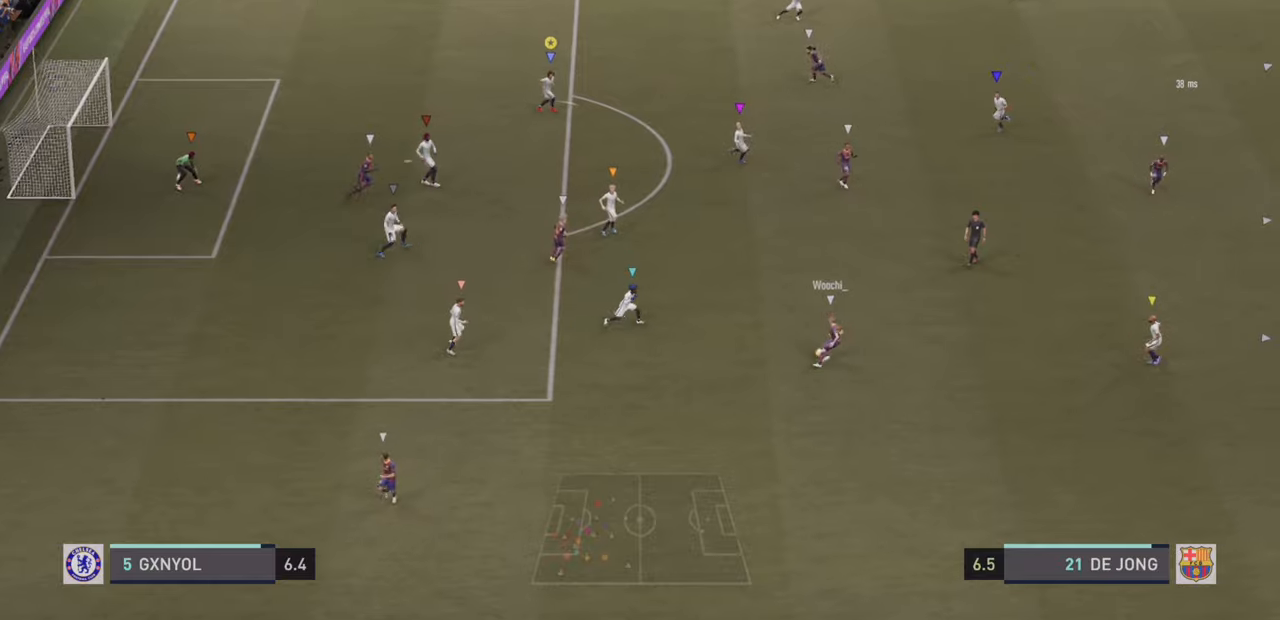
{"buttons": ["L2"], "left_stick": "left", "events": [[100, "left_stick", "up-left"], [233, "left_stick", "left"]]}
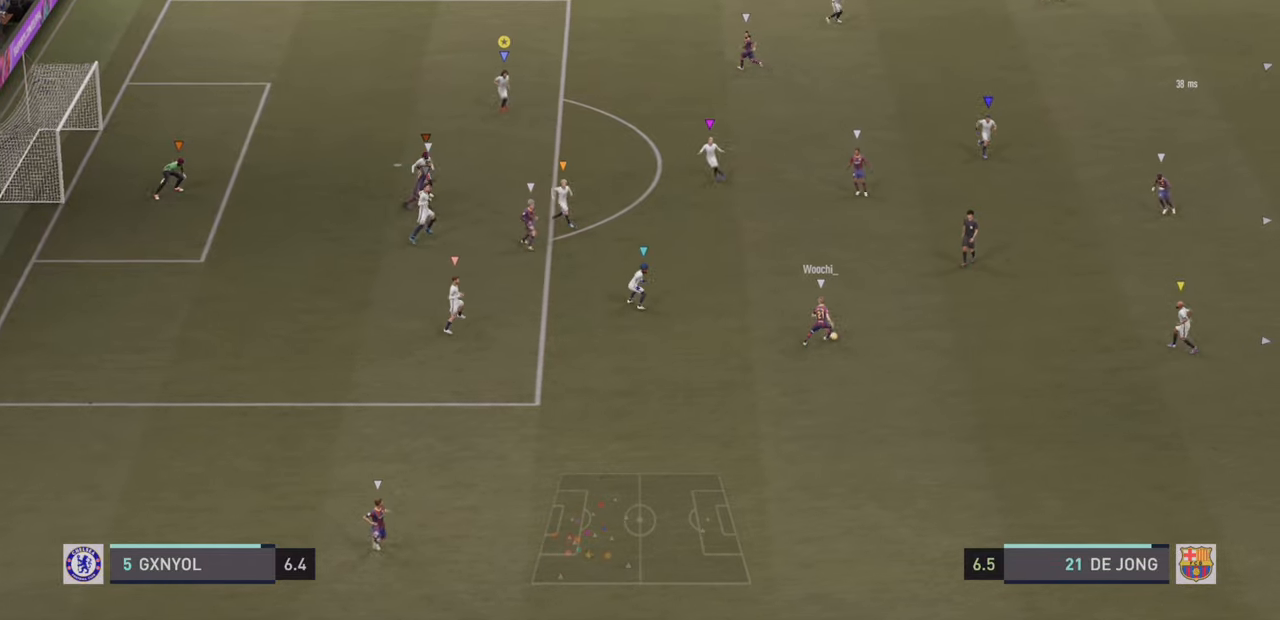
{"buttons": ["L2", "R2"], "left_stick": "up-right", "events": [[33, "left_stick", "up"], [233, "left_stick", "up-right"], [300, "R2", "down"]]}
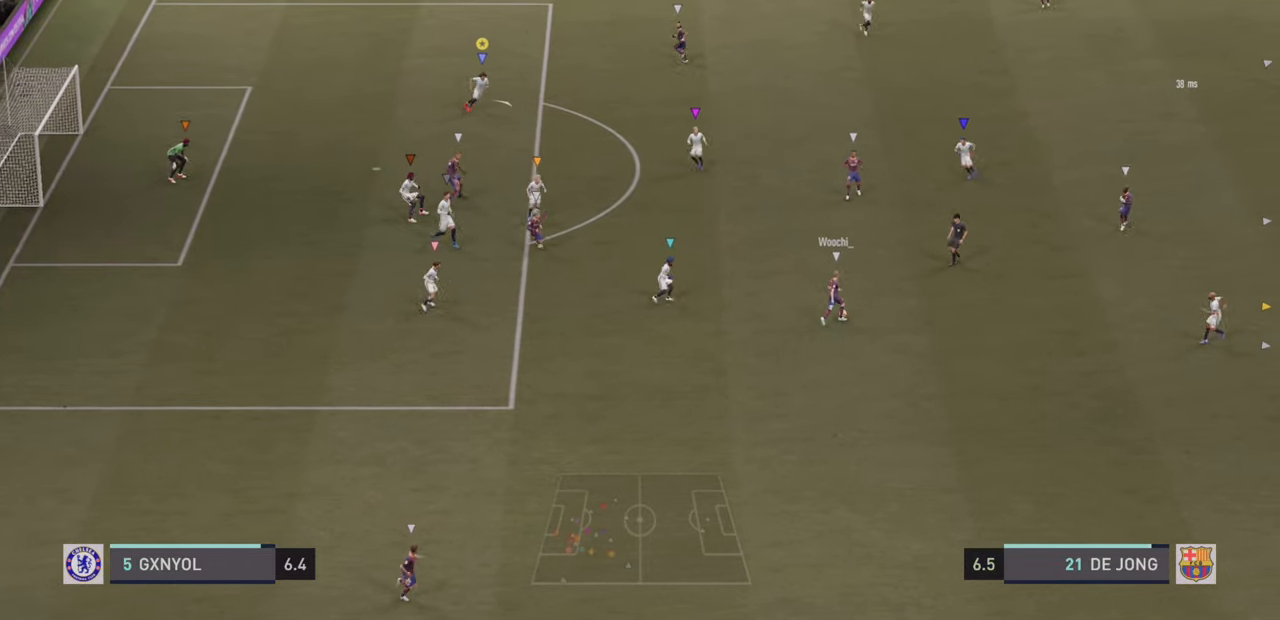
{"buttons": ["R2"], "left_stick": "up-right", "events": [[50, "L2", "up"]]}
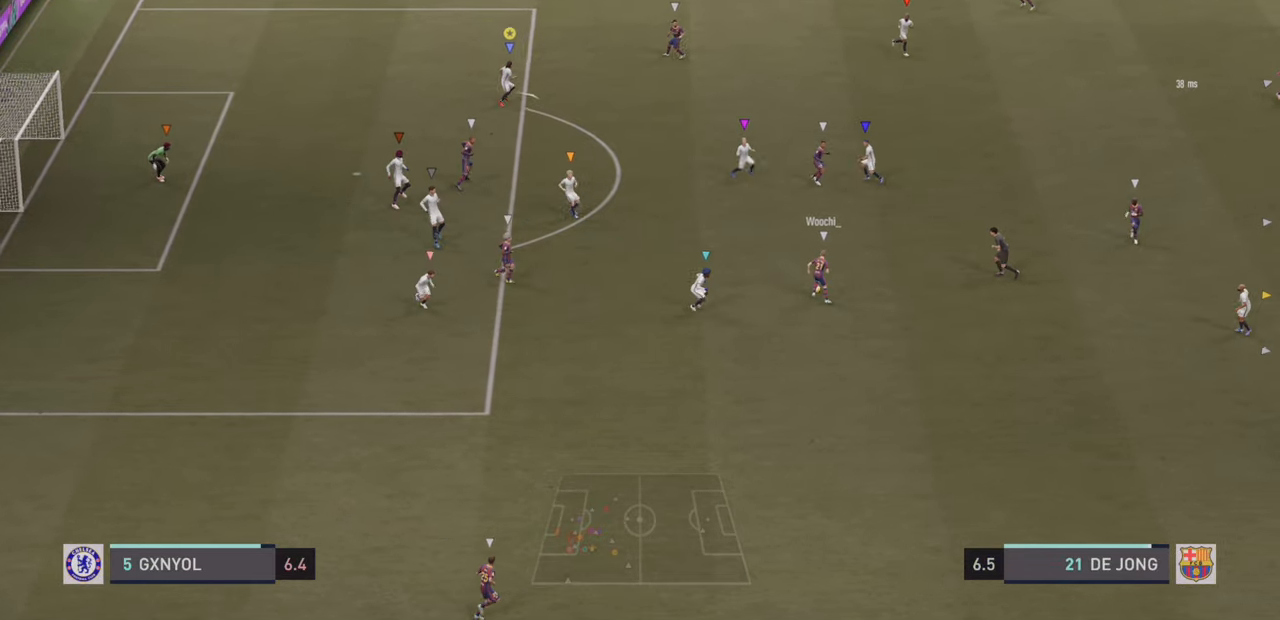
{"buttons": ["L2"], "left_stick": "up-right", "events": [[416, "R2", "up"], [433, "L2", "down"]]}
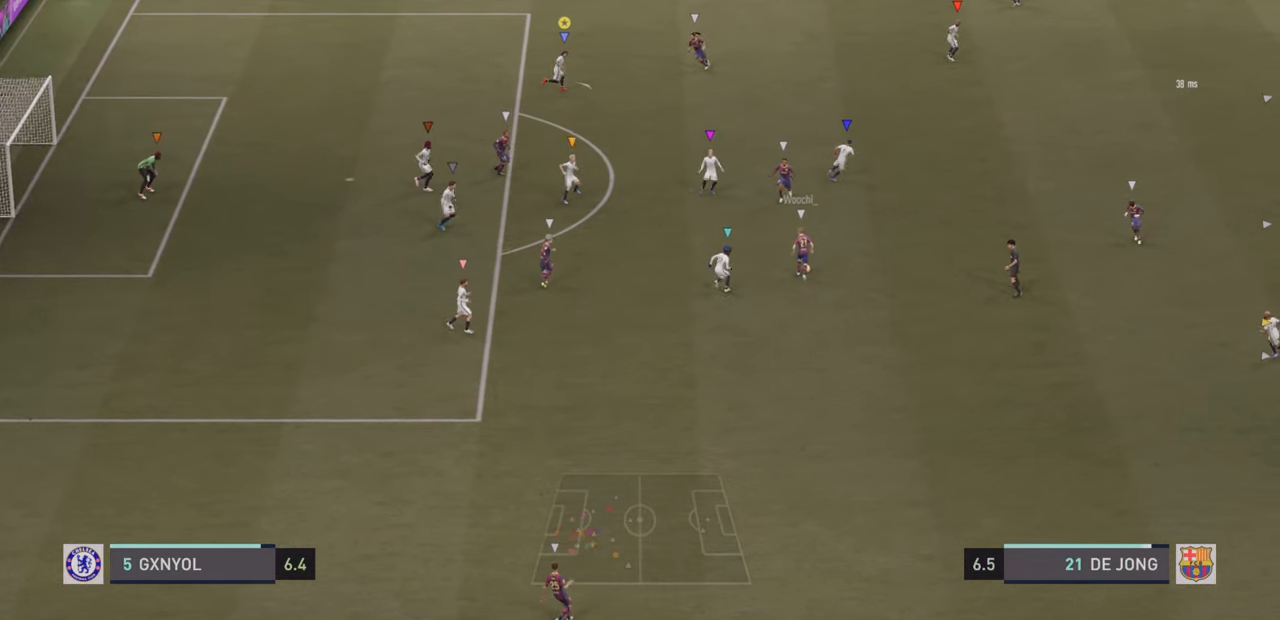
{"buttons": ["L2"], "left_stick": "up-right", "events": []}
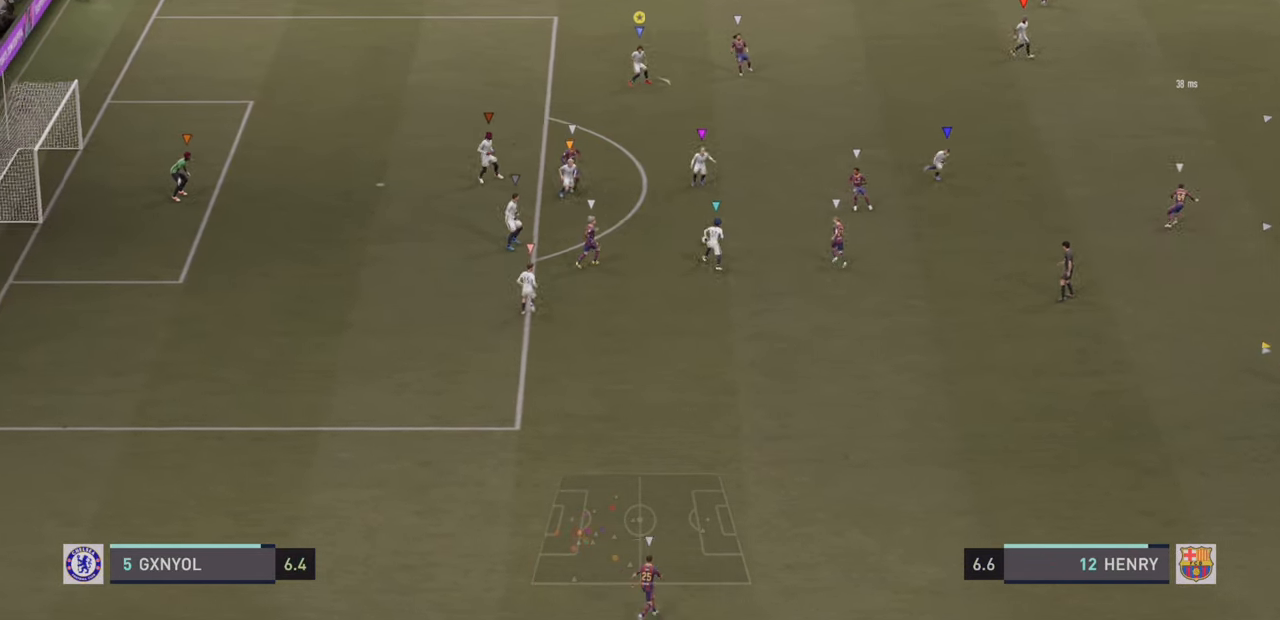
{"buttons": ["L2", "R2"], "left_stick": "down-left", "events": [[33, "left_stick", "right"], [200, "left_stick", "down-left"], [466, "R2", "down"]]}
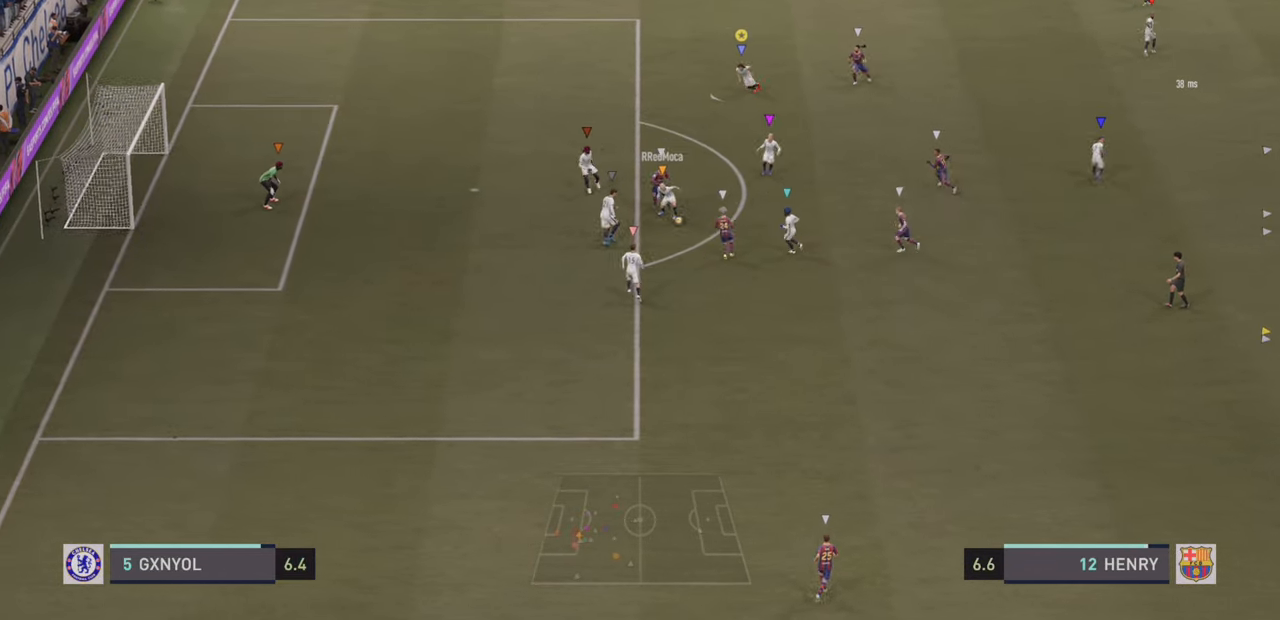
{"buttons": ["L2"], "left_stick": "up-left", "events": [[100, "L2", "up"], [216, "L2", "down"], [266, "R2", "up"], [400, "left_stick", "up-left"]]}
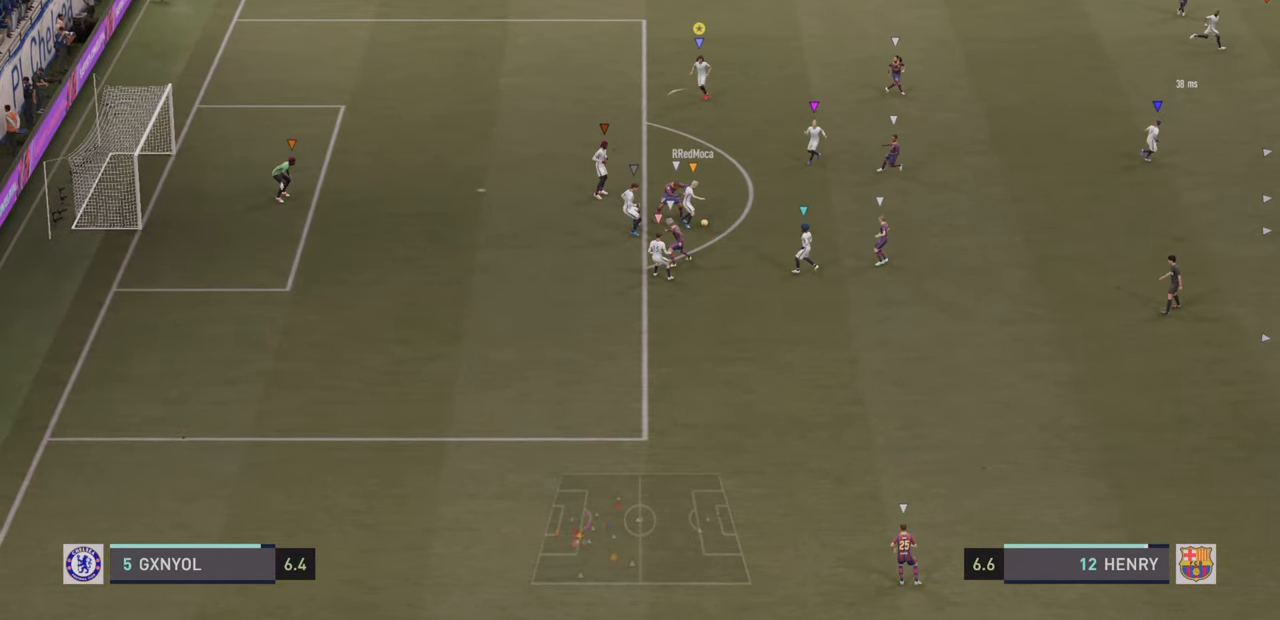
{"buttons": ["R2"], "left_stick": "up-right", "events": [[16, "L2", "up"], [33, "left_stick", "up"], [100, "L1", "down"], [166, "left_stick", "up-right"], [233, "L1", "up"], [483, "R2", "down"]]}
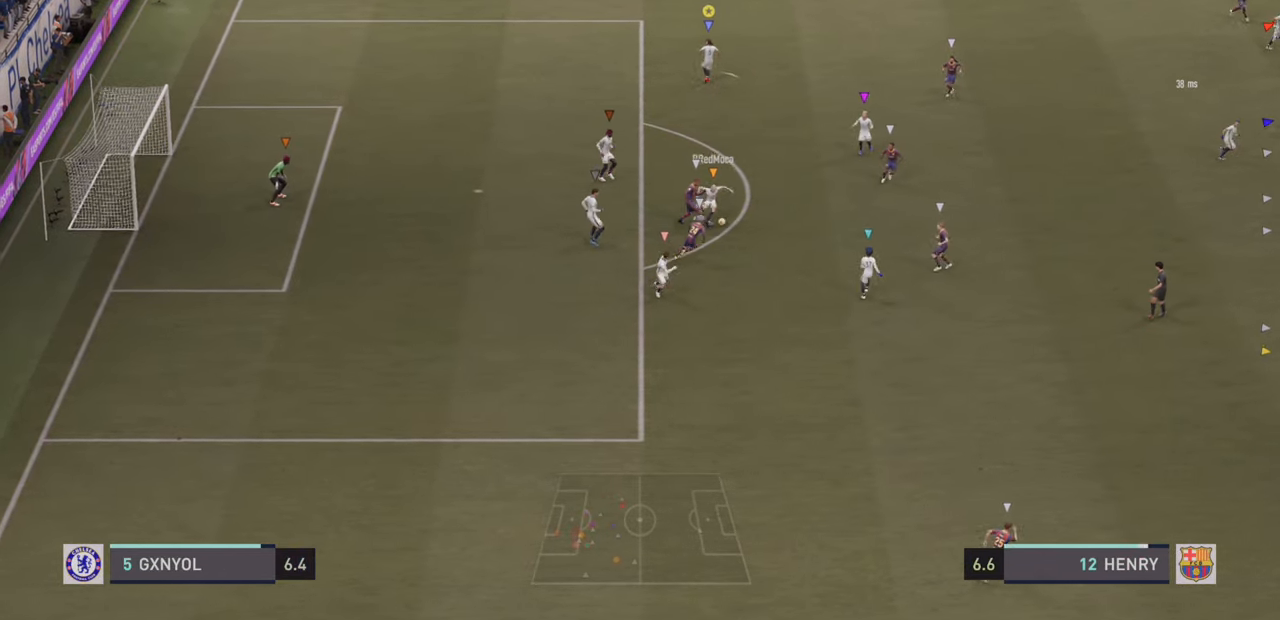
{"buttons": [], "left_stick": "up-right", "events": [[333, "R2", "up"]]}
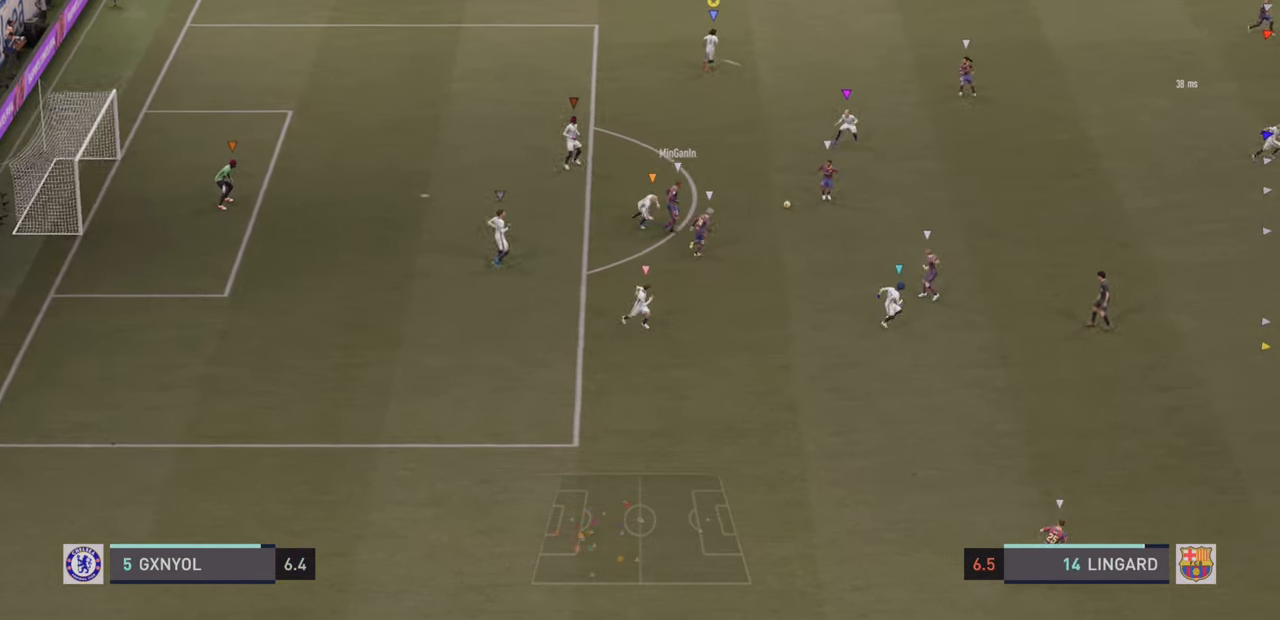
{"buttons": ["L2", "R2"], "left_stick": "left", "events": [[116, "left_stick", "center"], [216, "left_stick", "left"], [233, "L2", "down"], [500, "R2", "down"]]}
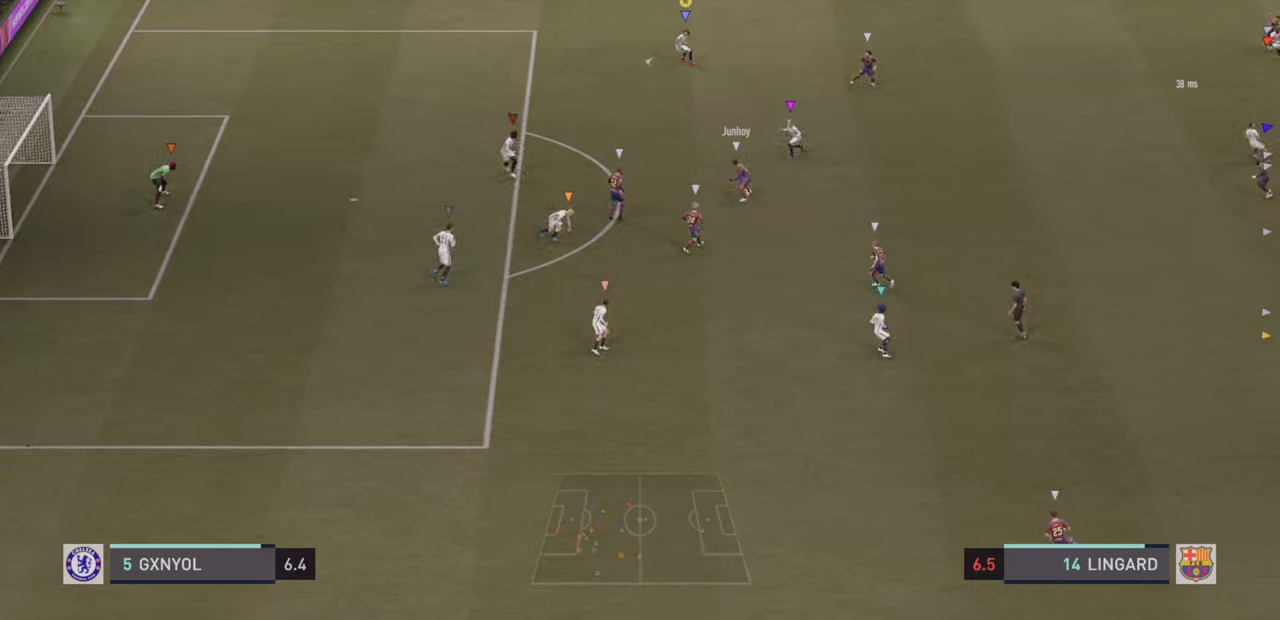
{"buttons": ["R2"], "left_stick": "down-left", "events": [[167, "L2", "up"], [383, "left_stick", "down-left"]]}
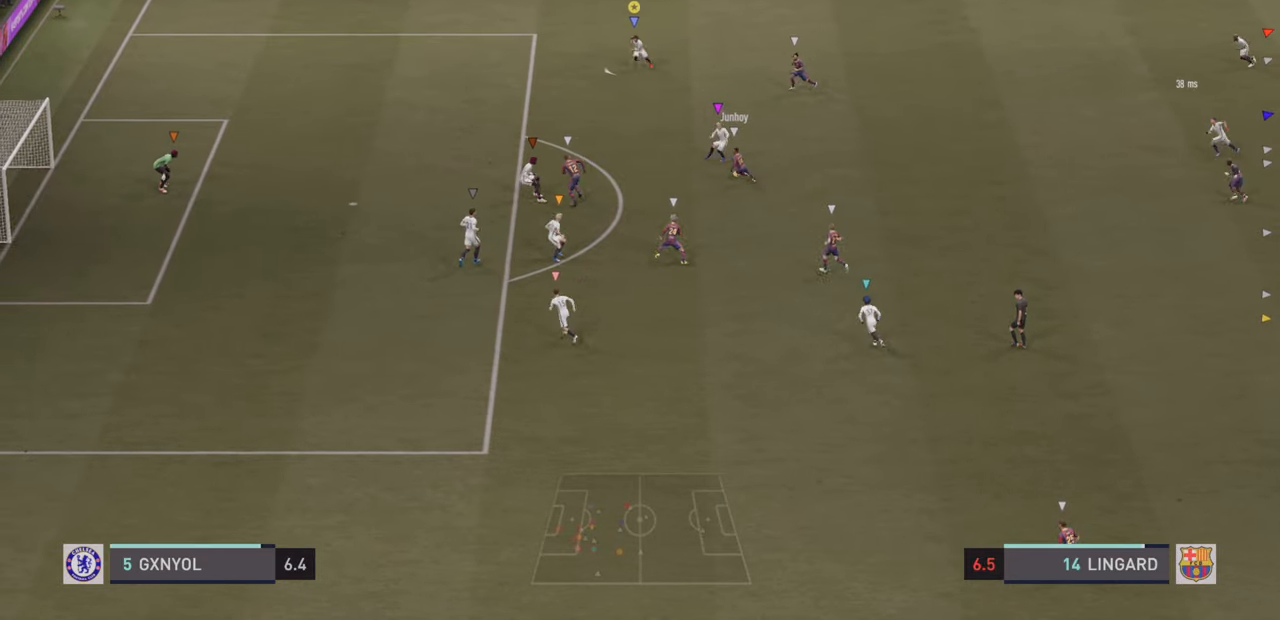
{"buttons": ["R2"], "left_stick": "down-left", "events": []}
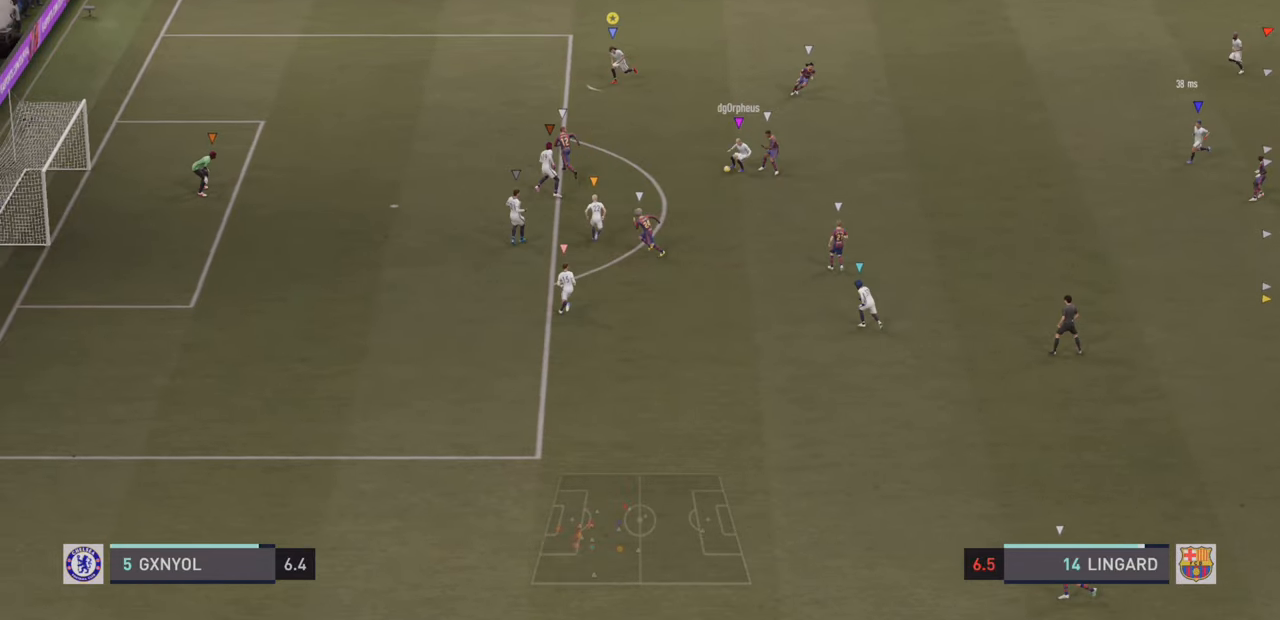
{"buttons": ["L2"], "left_stick": "up-left", "events": [[150, "R2", "up"], [433, "L2", "down"], [467, "left_stick", "up-left"]]}
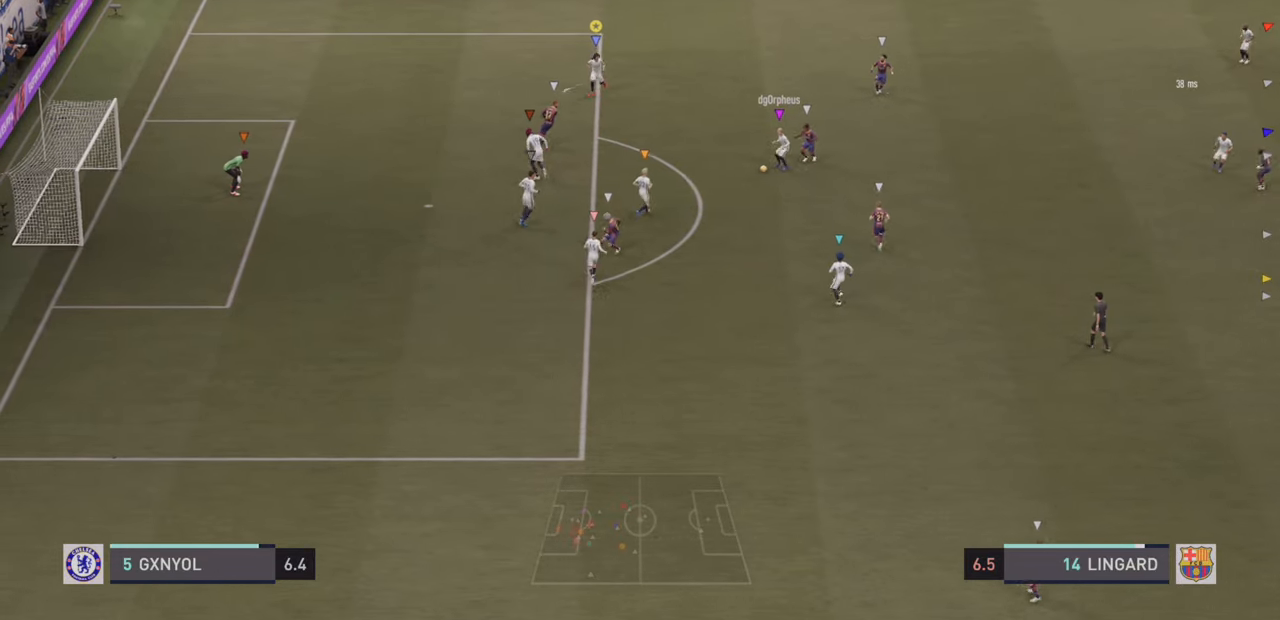
{"buttons": ["R2"], "left_stick": "up-right", "events": [[167, "left_stick", "up-right"], [200, "R2", "down"], [383, "L2", "up"]]}
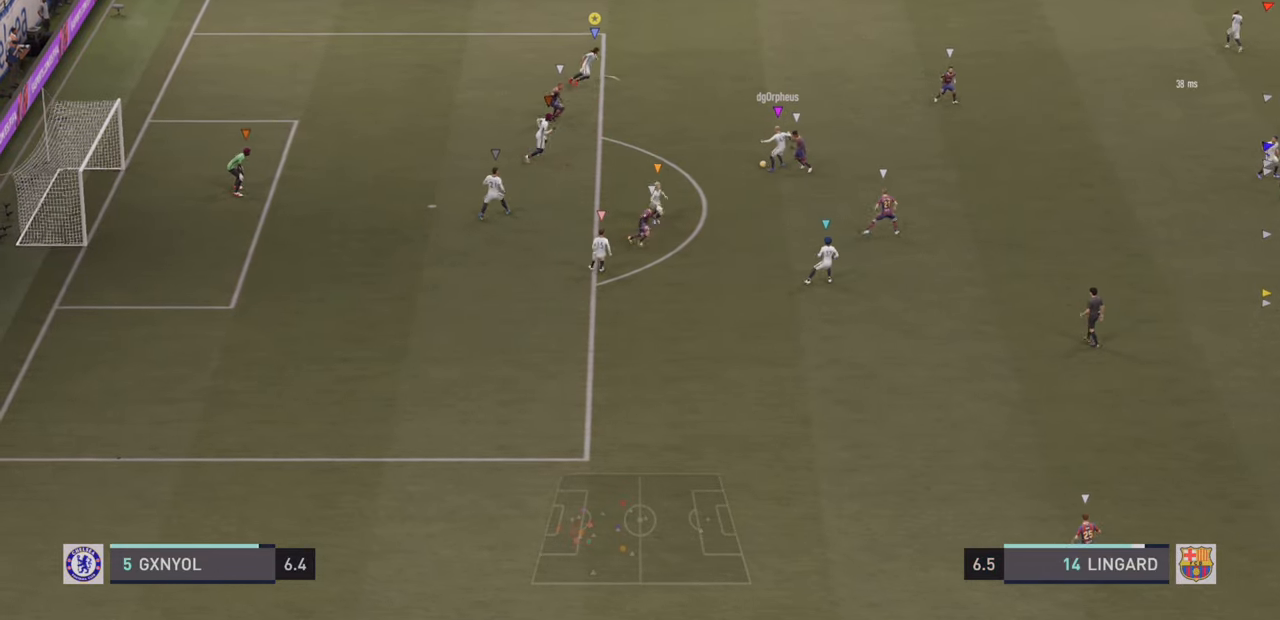
{"buttons": ["R2"], "left_stick": "up-right", "events": []}
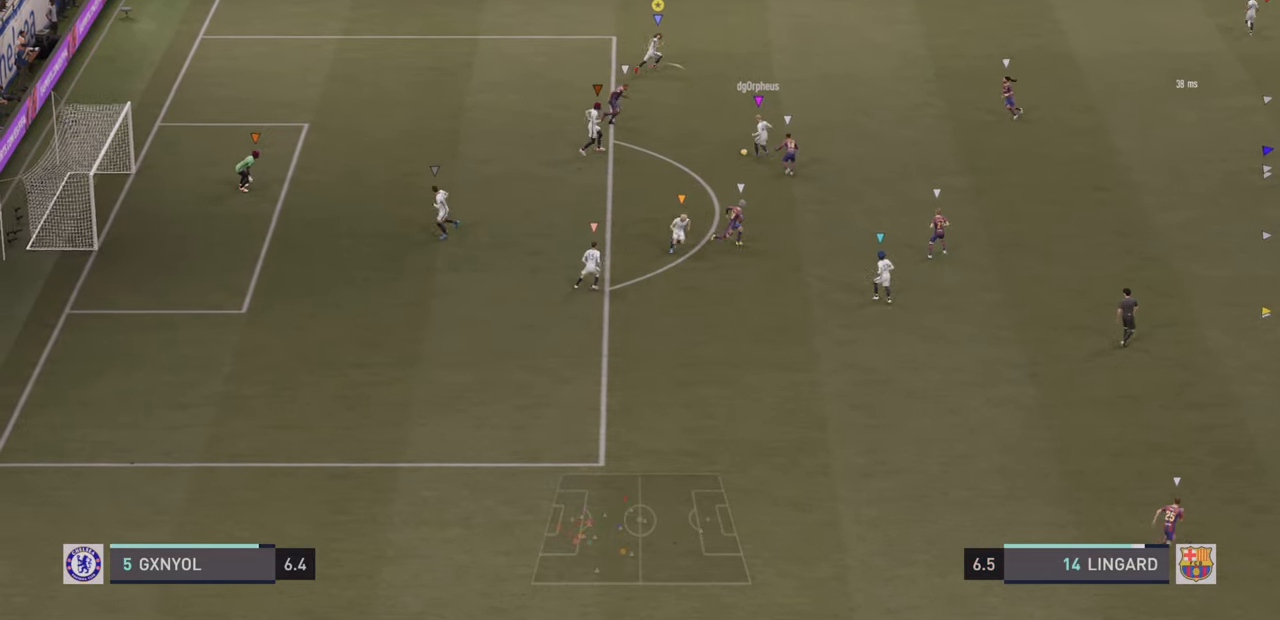
{"buttons": ["R2"], "left_stick": "up-right", "events": []}
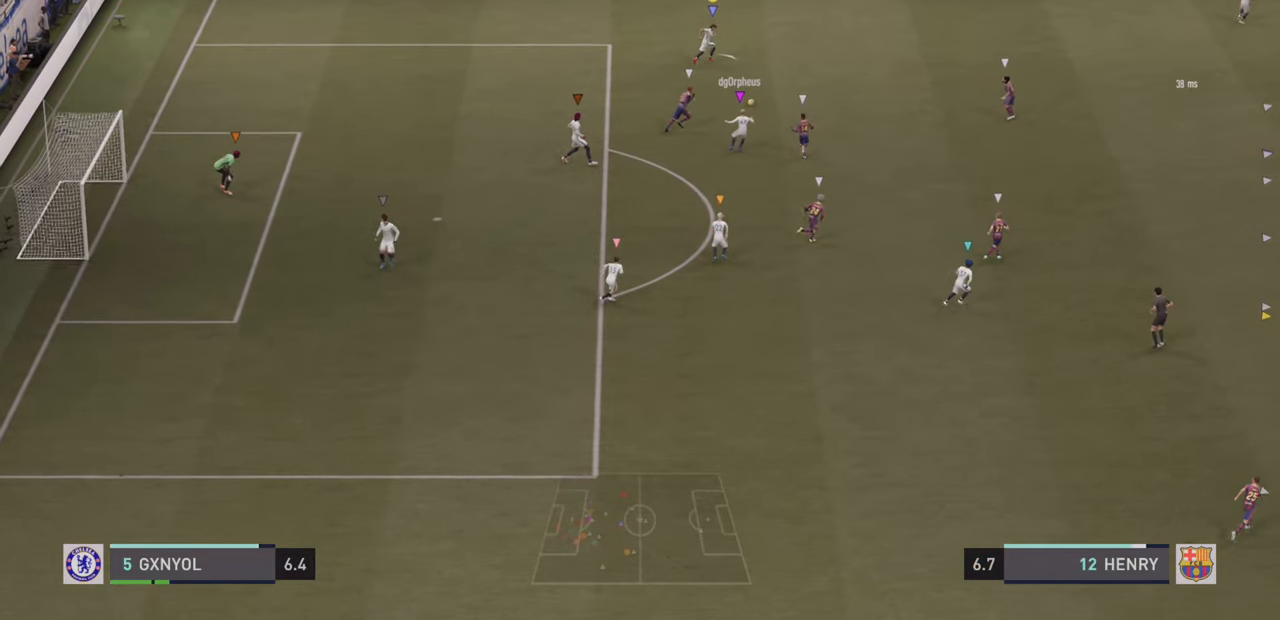
{"buttons": ["R2"], "left_stick": "up-right", "events": []}
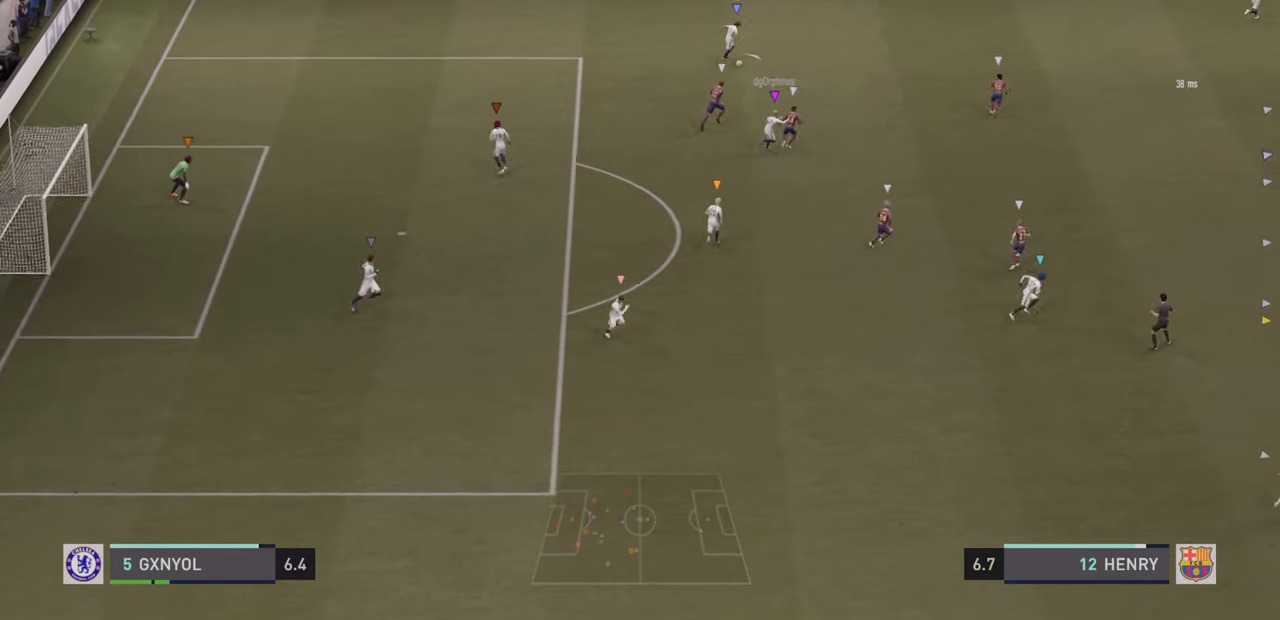
{"buttons": ["TRIANGLE"], "left_stick": "up-right", "events": [[100, "R2", "up"], [233, "TRIANGLE", "down"]]}
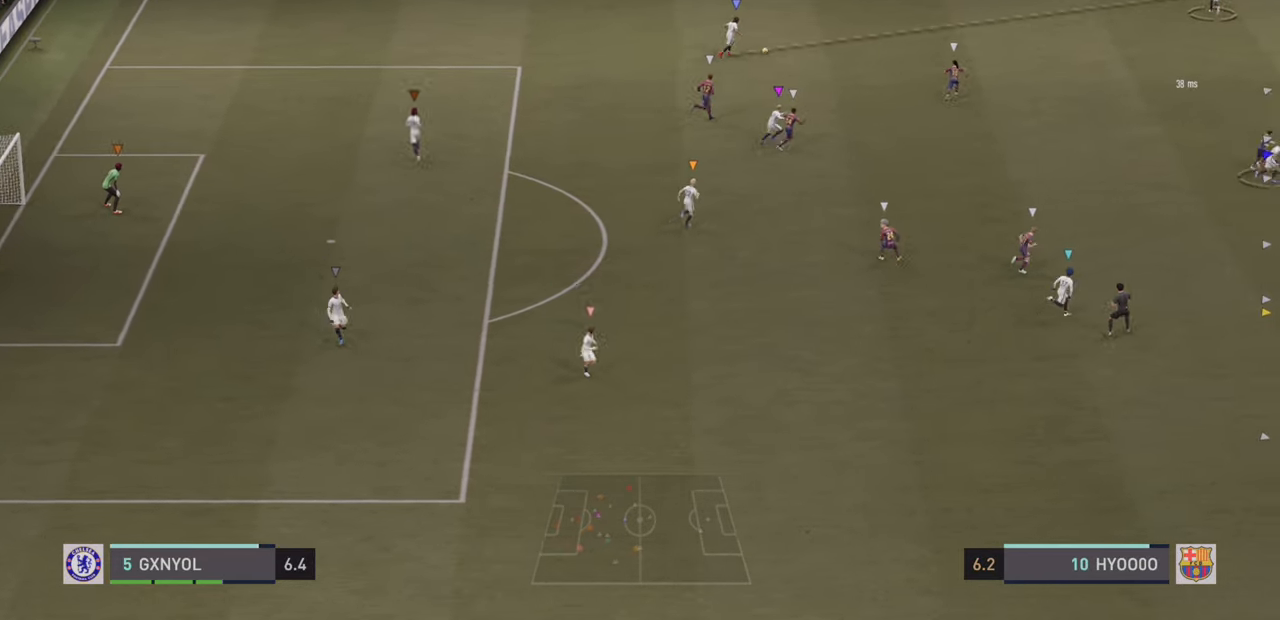
{"buttons": [], "left_stick": "right", "events": [[167, "TRIANGLE", "up"], [167, "left_stick", "right"]]}
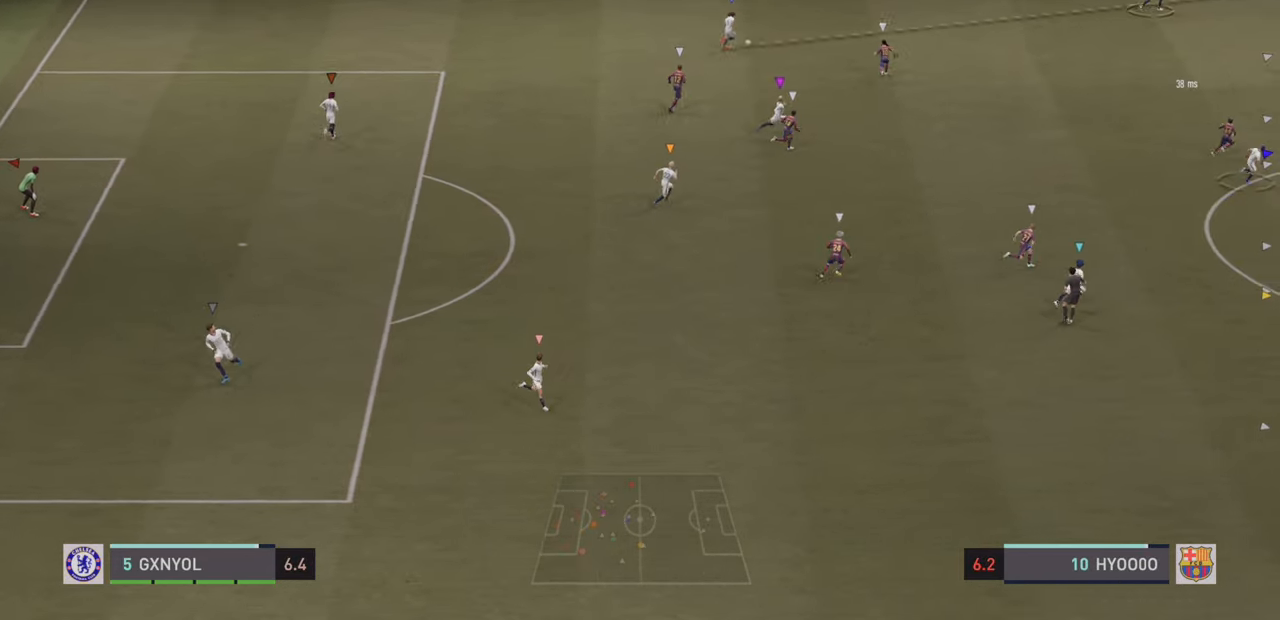
{"buttons": [], "left_stick": "right", "events": []}
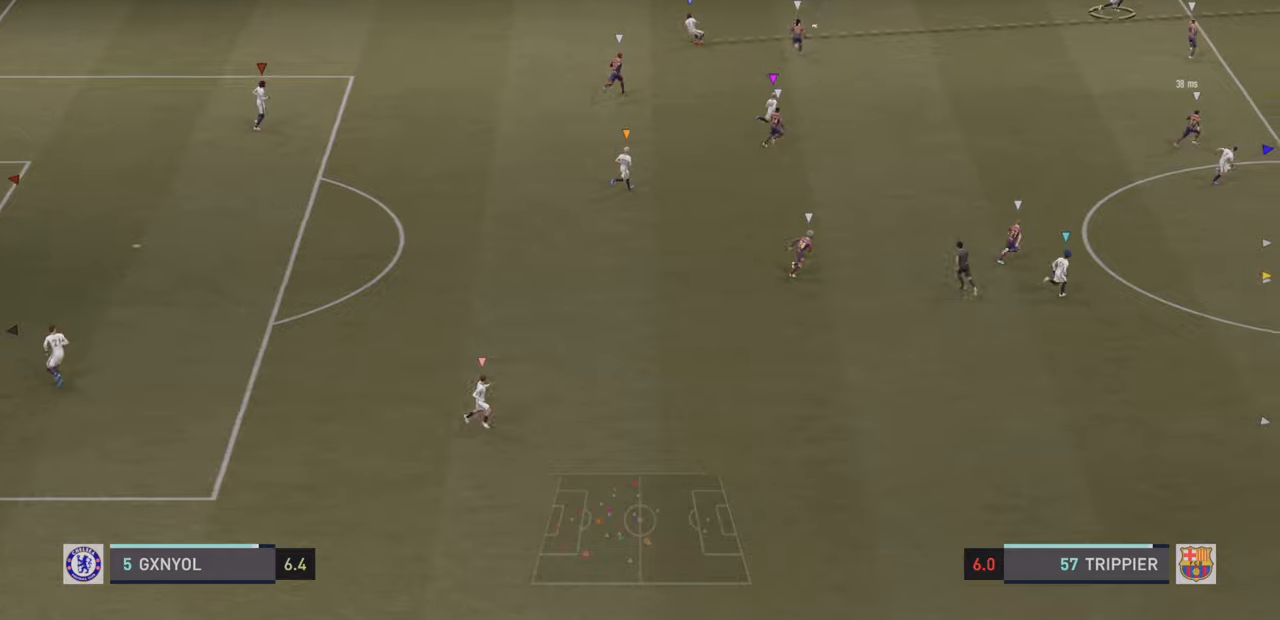
{"buttons": [], "left_stick": "right", "events": []}
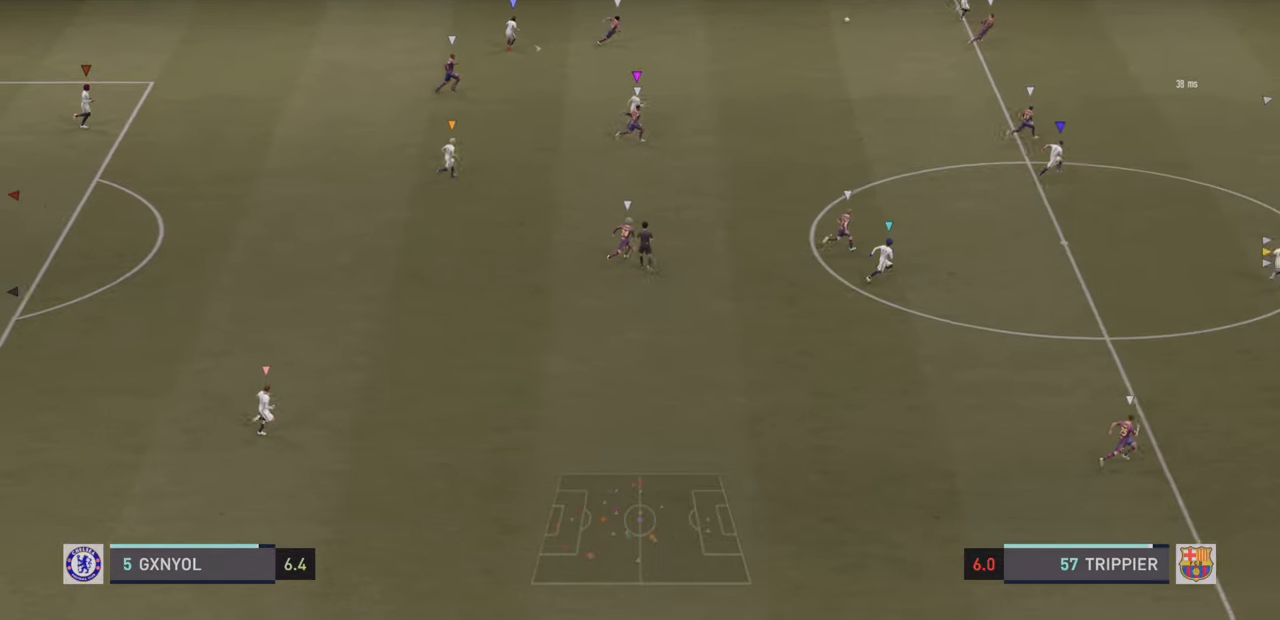
{"buttons": [], "left_stick": "right", "events": []}
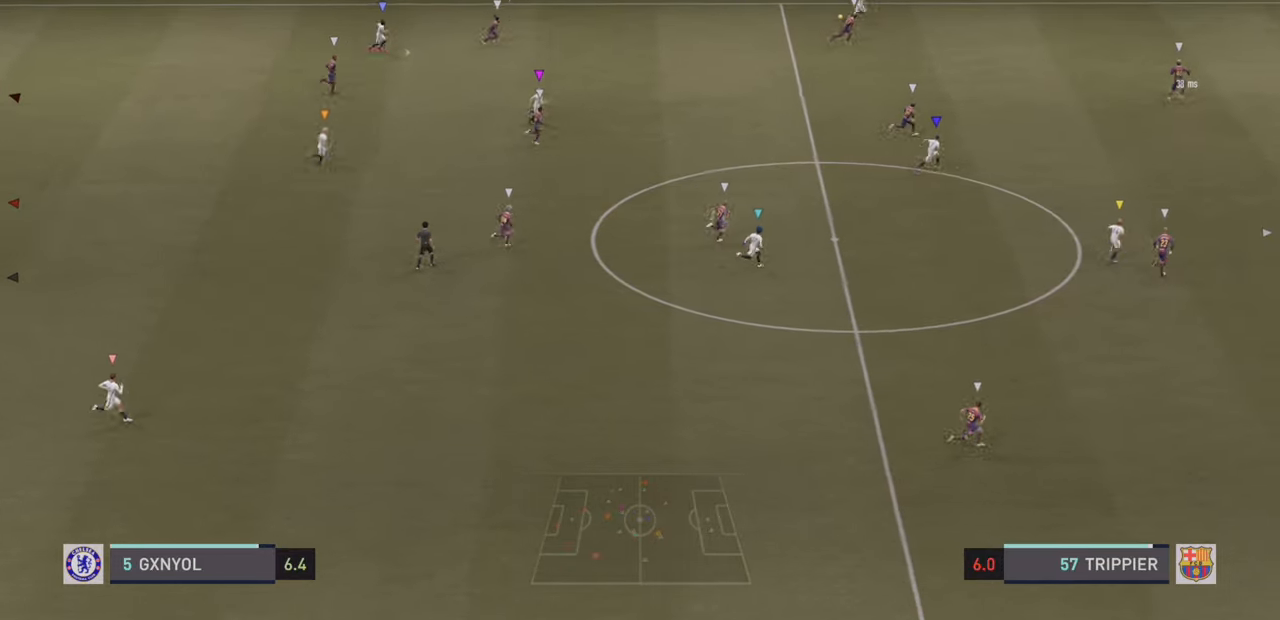
{"buttons": [], "left_stick": "right", "events": []}
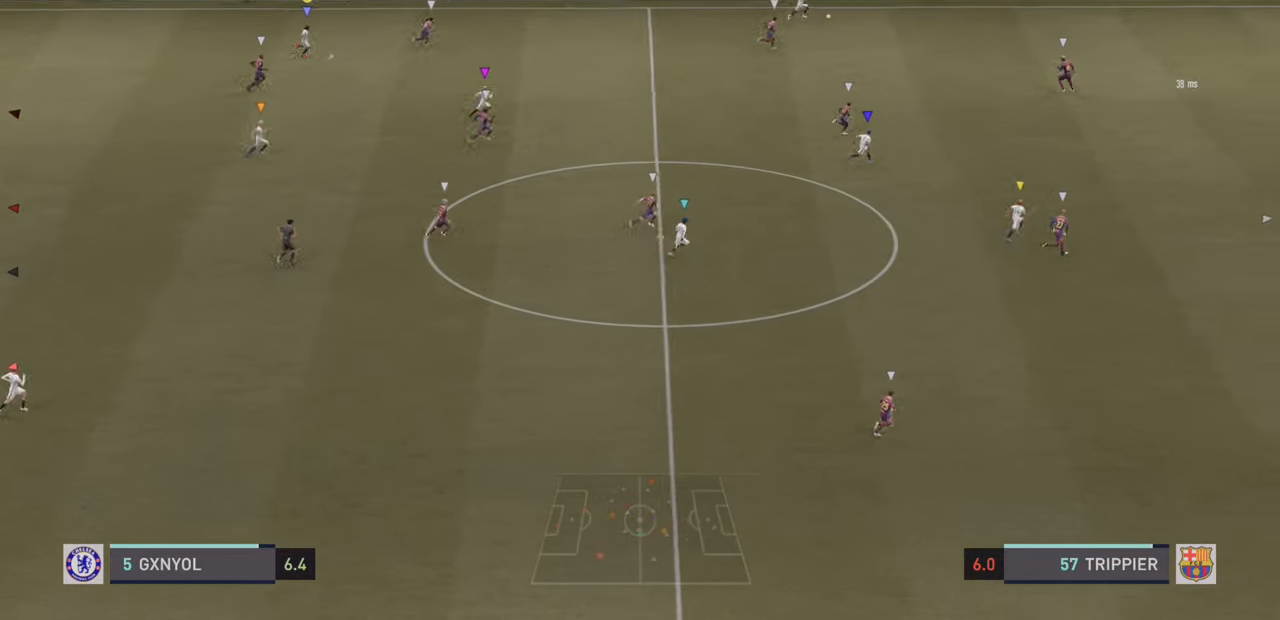
{"buttons": ["R2"], "left_stick": "right", "events": [[150, "R2", "down"]]}
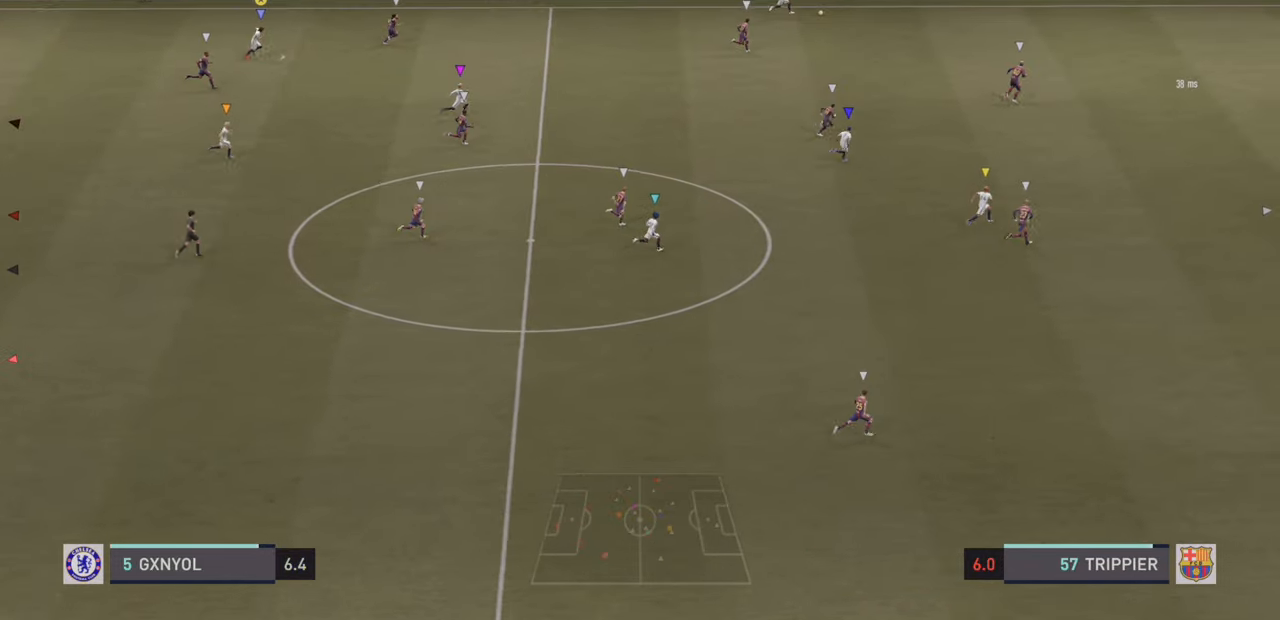
{"buttons": ["R2"], "left_stick": "right", "events": []}
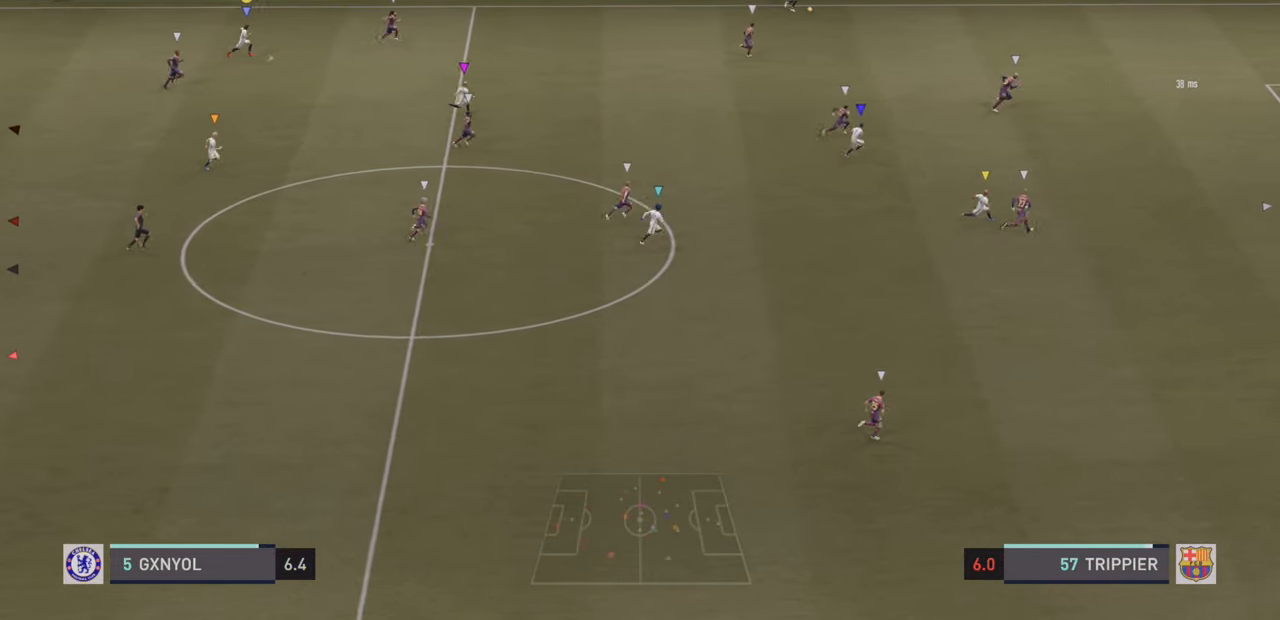
{"buttons": ["R2"], "left_stick": "right", "events": []}
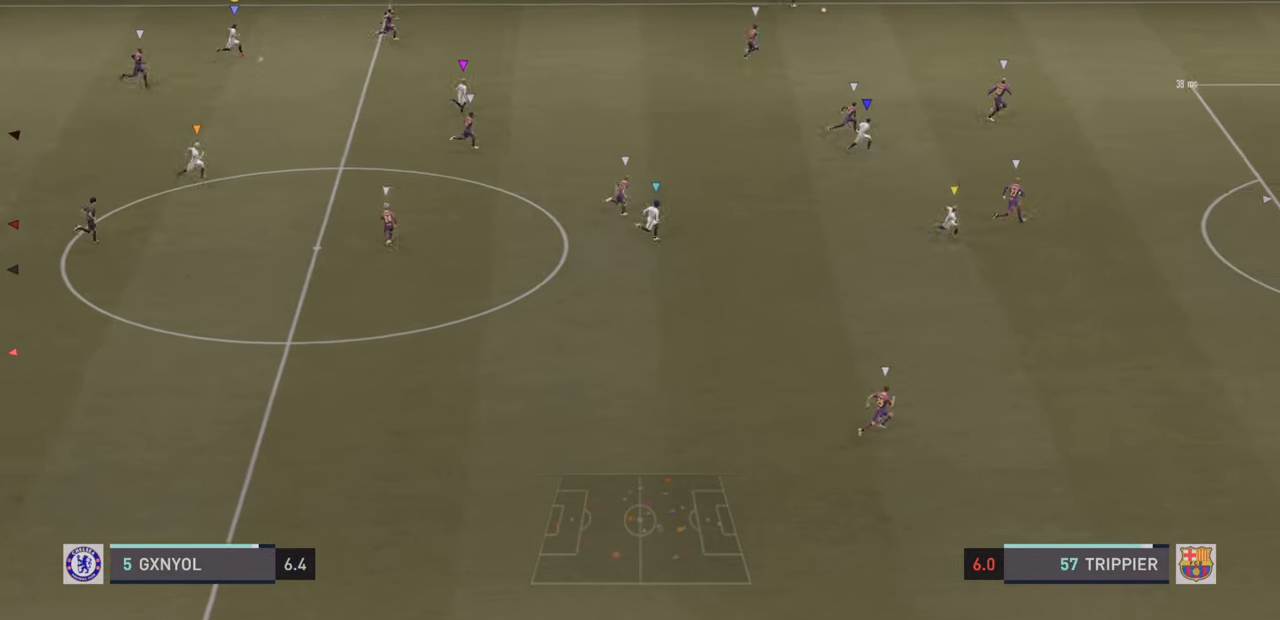
{"buttons": [], "left_stick": "right", "events": [[334, "R2", "up"]]}
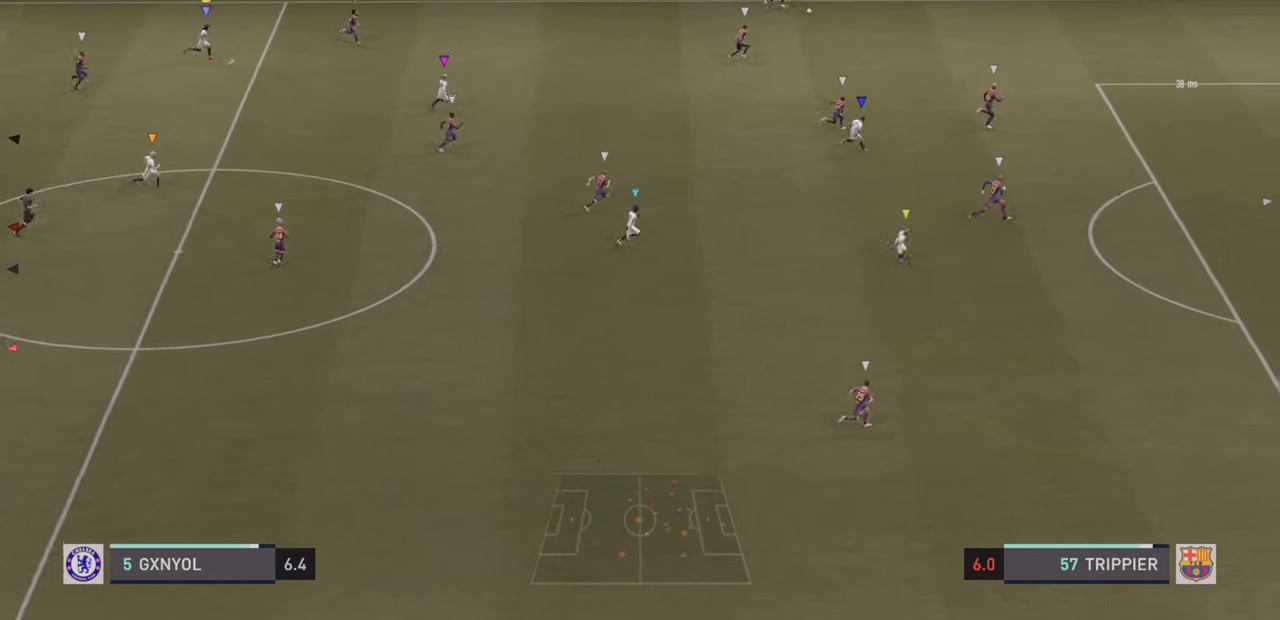
{"buttons": [], "left_stick": "right", "events": []}